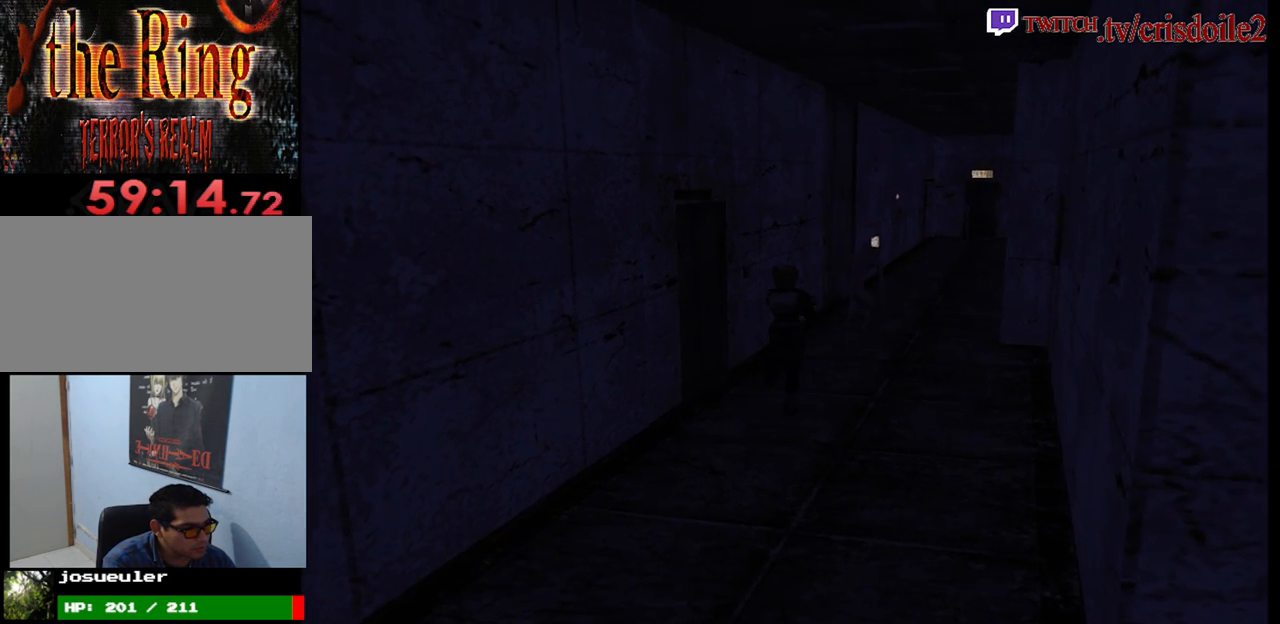
Gameplay with a controller (arcade stick); each line is a JSON object with the inputs held at the frame after it. "events" lists button and stick changes between this image and that frame as [ms after this image, input, new state], when the widget could be followed in between. Not read: CROSS L1 L2 L3 R3 SQUARE.
{"buttons": [], "left_stick": "up", "events": []}
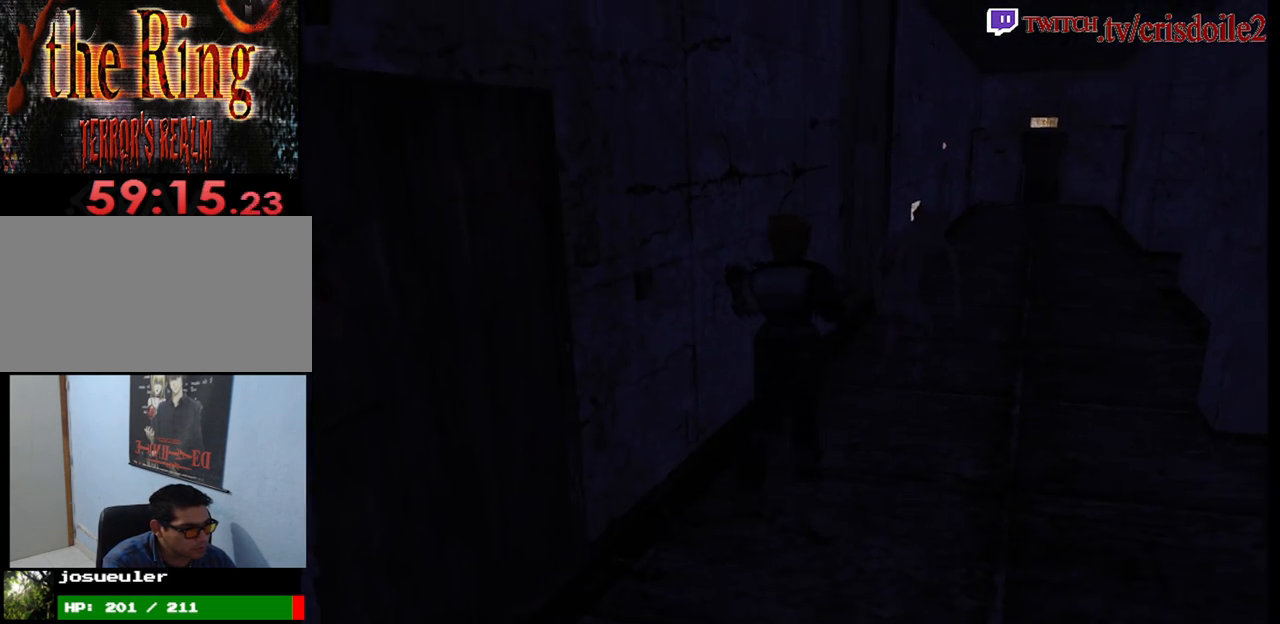
{"buttons": [], "left_stick": "up", "events": []}
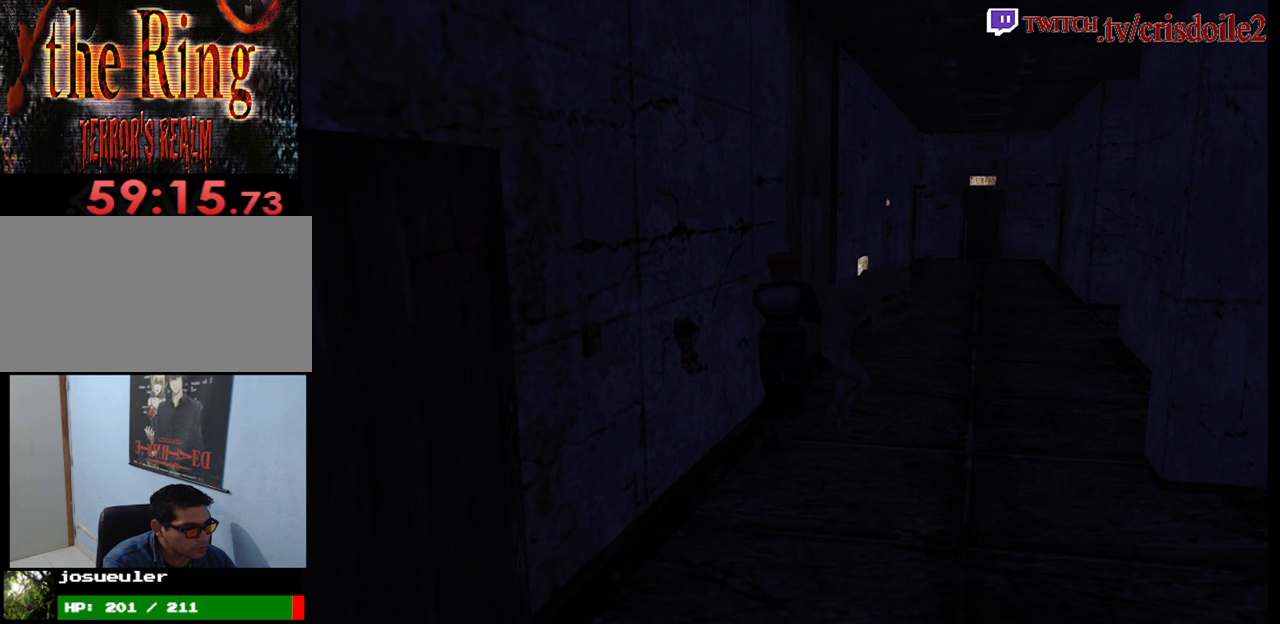
{"buttons": [], "left_stick": "up-left", "events": [[300, "left_stick", "up-left"]]}
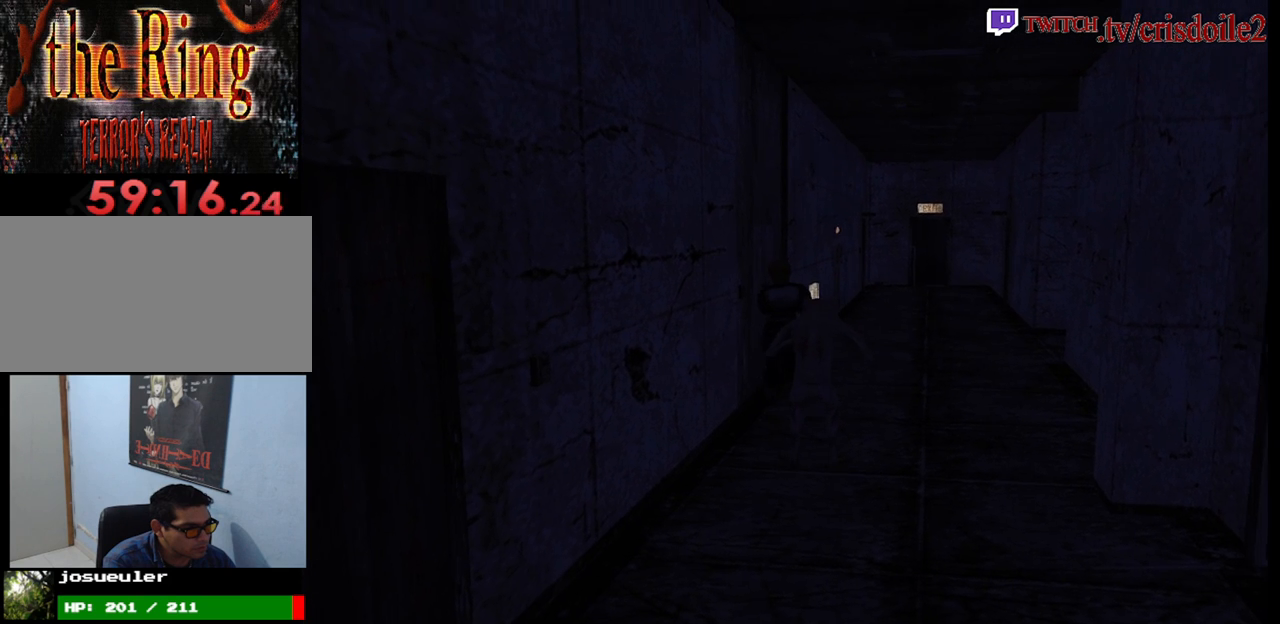
{"buttons": [], "left_stick": "up-left", "events": []}
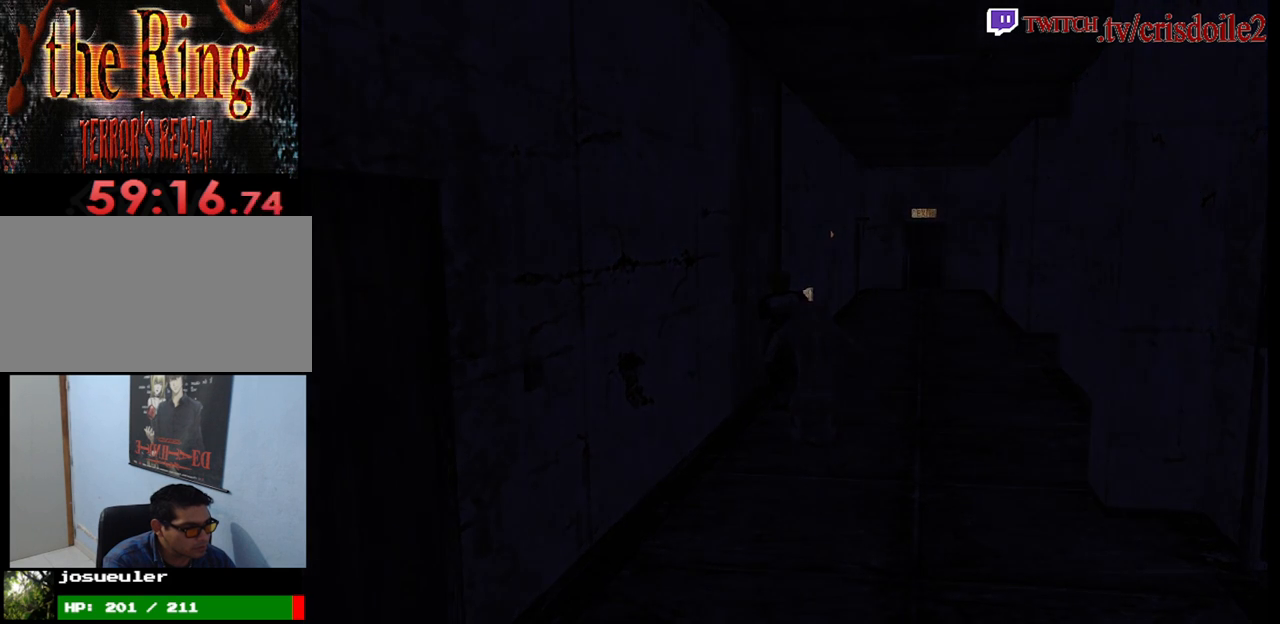
{"buttons": [], "left_stick": "center", "events": [[67, "left_stick", "center"]]}
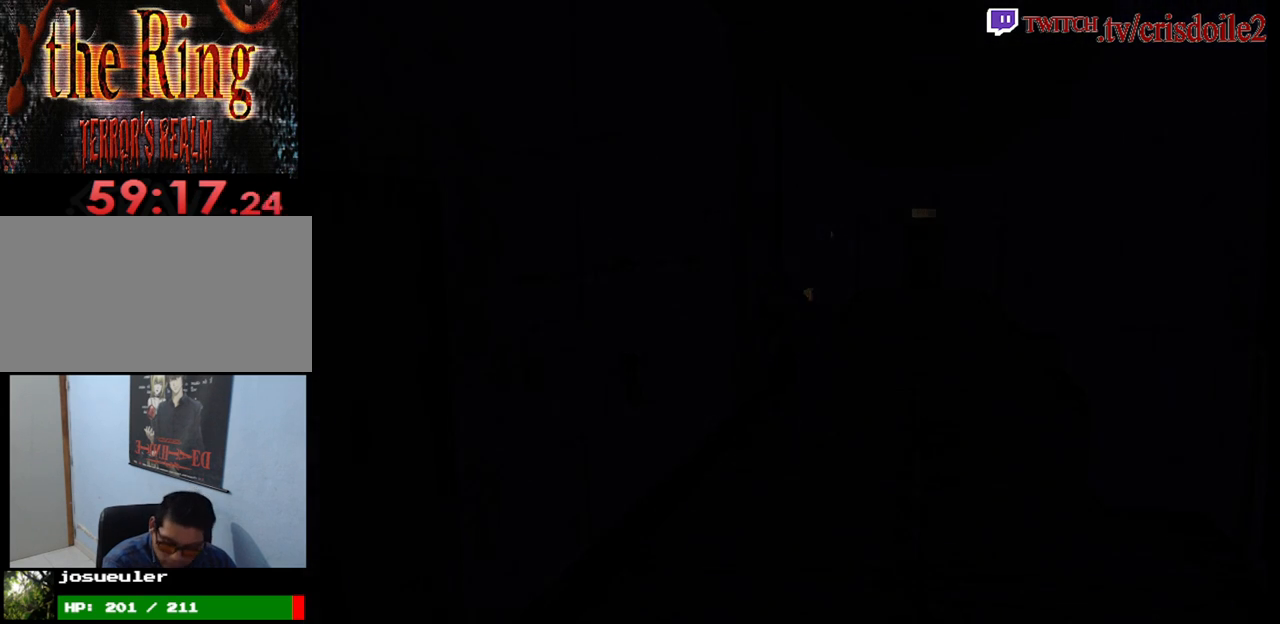
{"buttons": [], "left_stick": "center", "events": []}
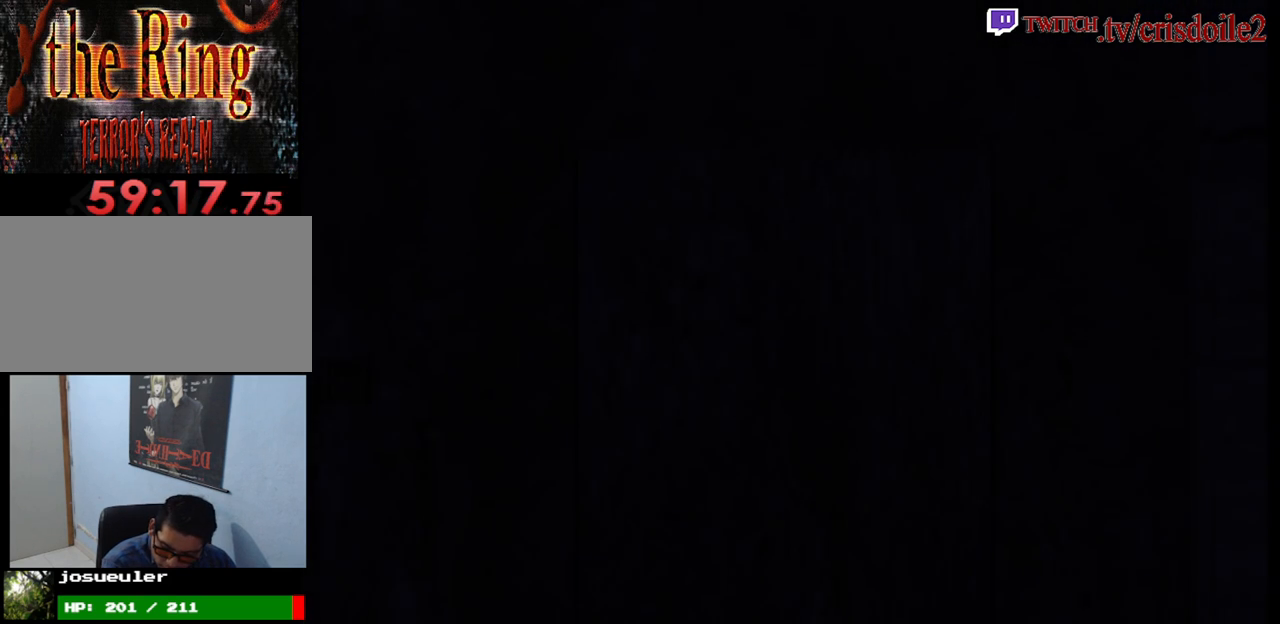
{"buttons": [], "left_stick": "center", "events": []}
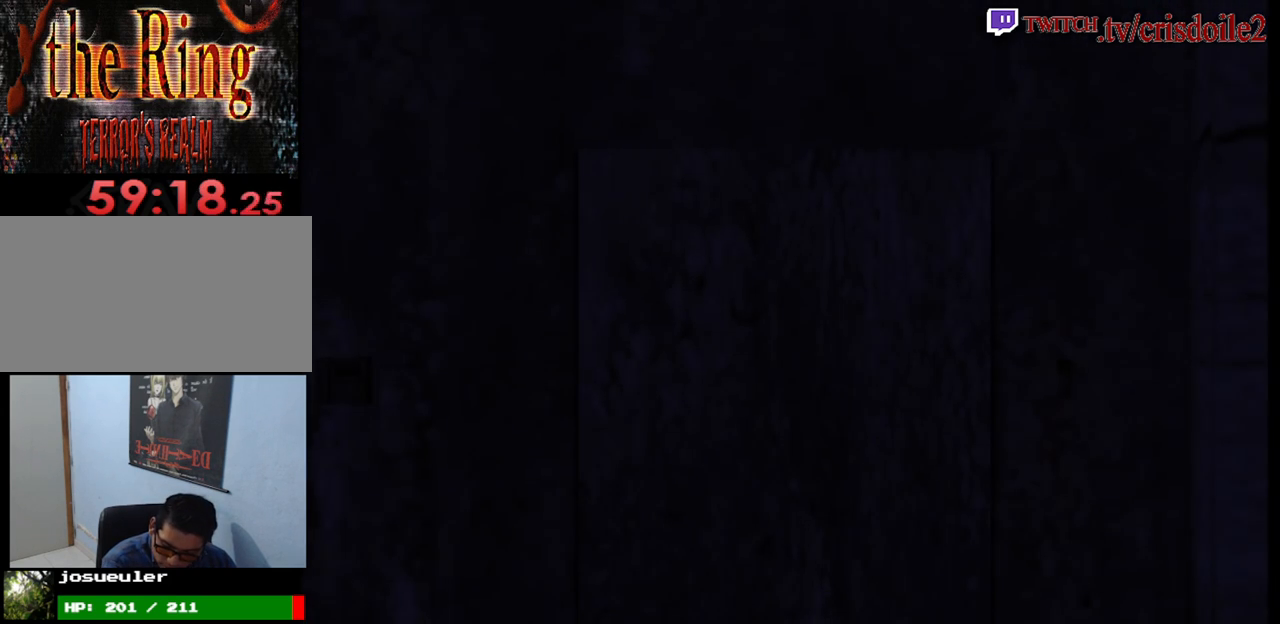
{"buttons": [], "left_stick": "center", "events": []}
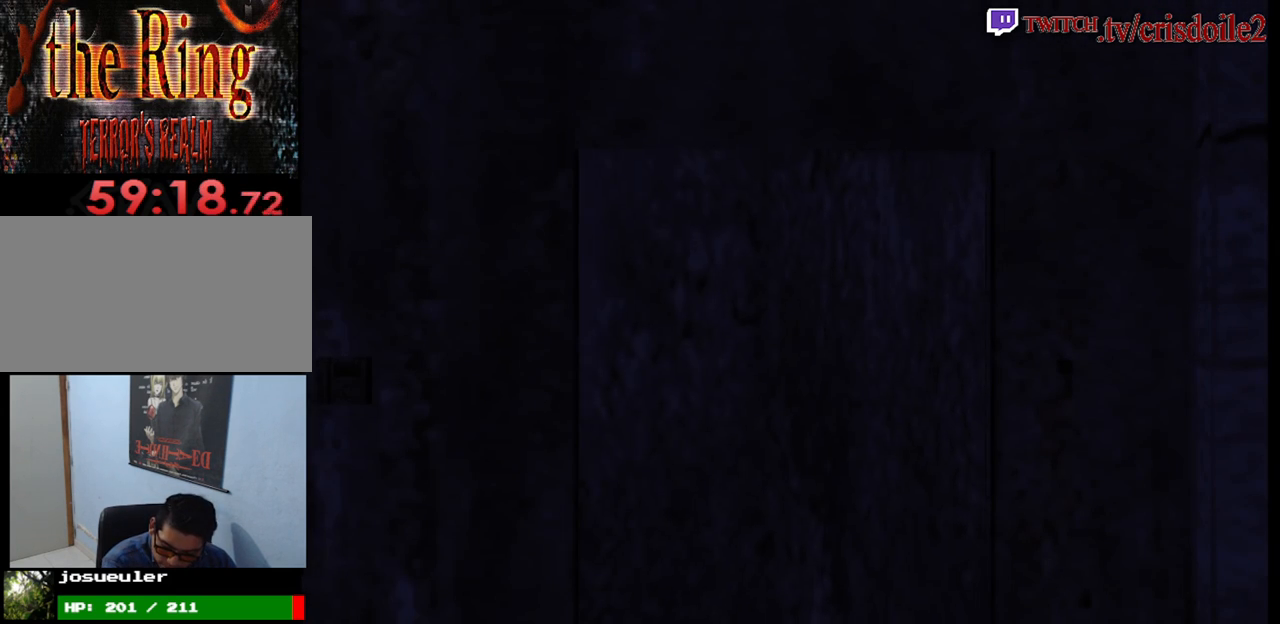
{"buttons": [], "left_stick": "center", "events": []}
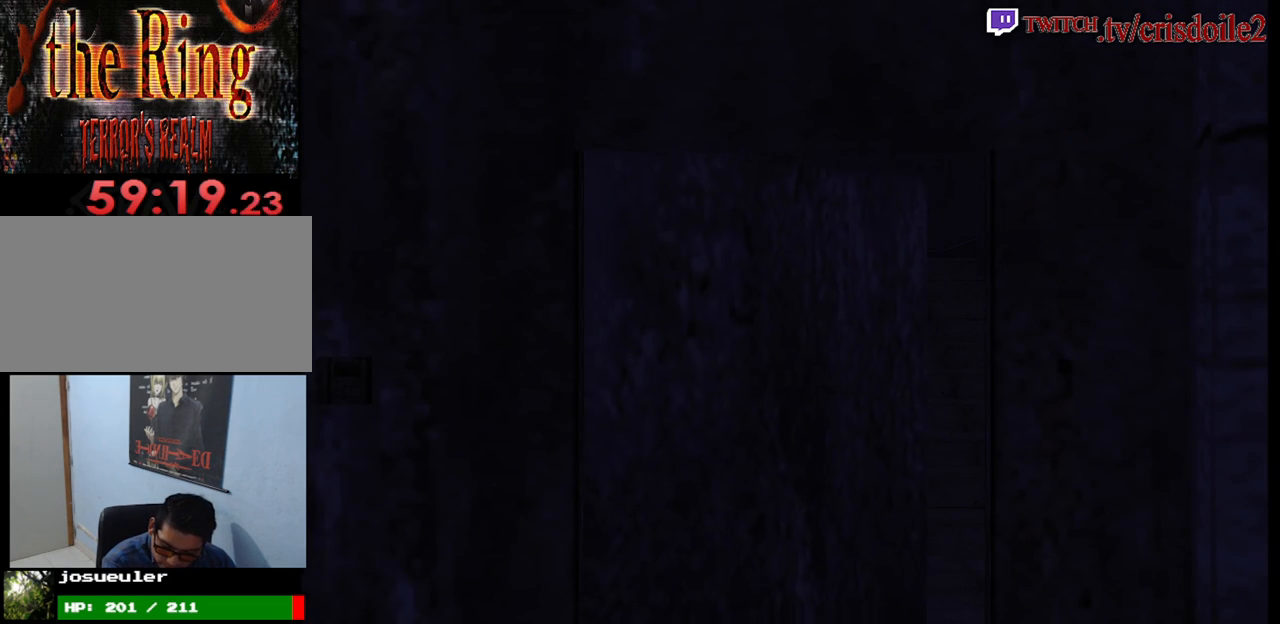
{"buttons": [], "left_stick": "center", "events": []}
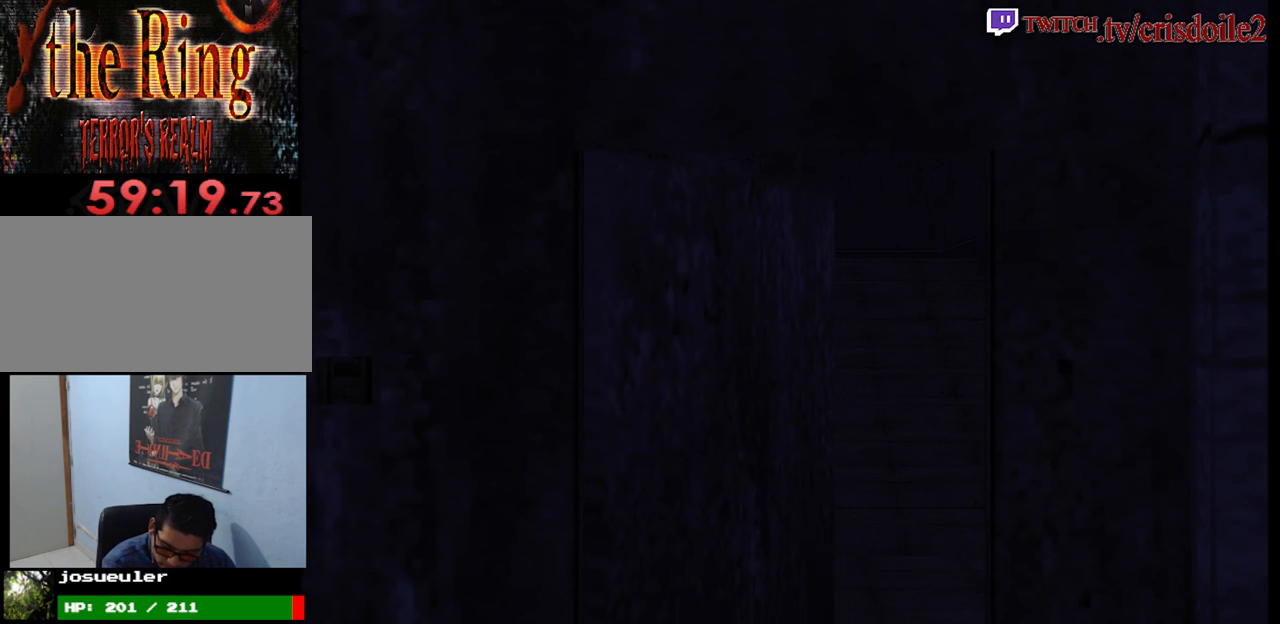
{"buttons": [], "left_stick": "center", "events": []}
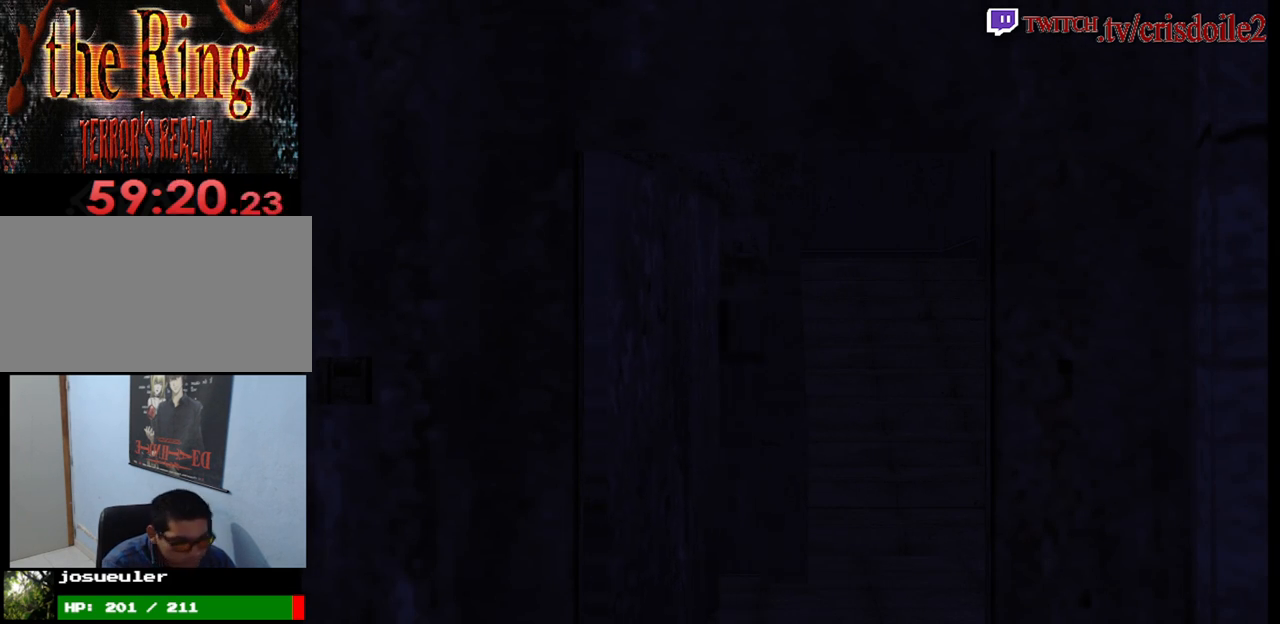
{"buttons": [], "left_stick": "center", "events": []}
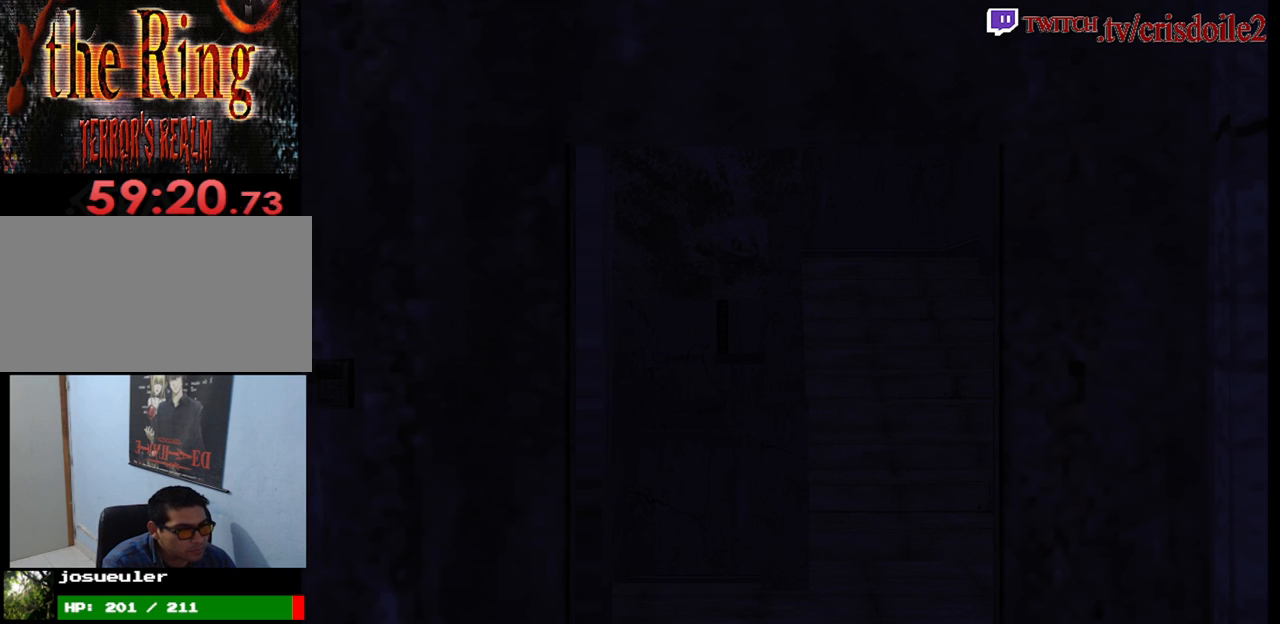
{"buttons": [], "left_stick": "center", "events": []}
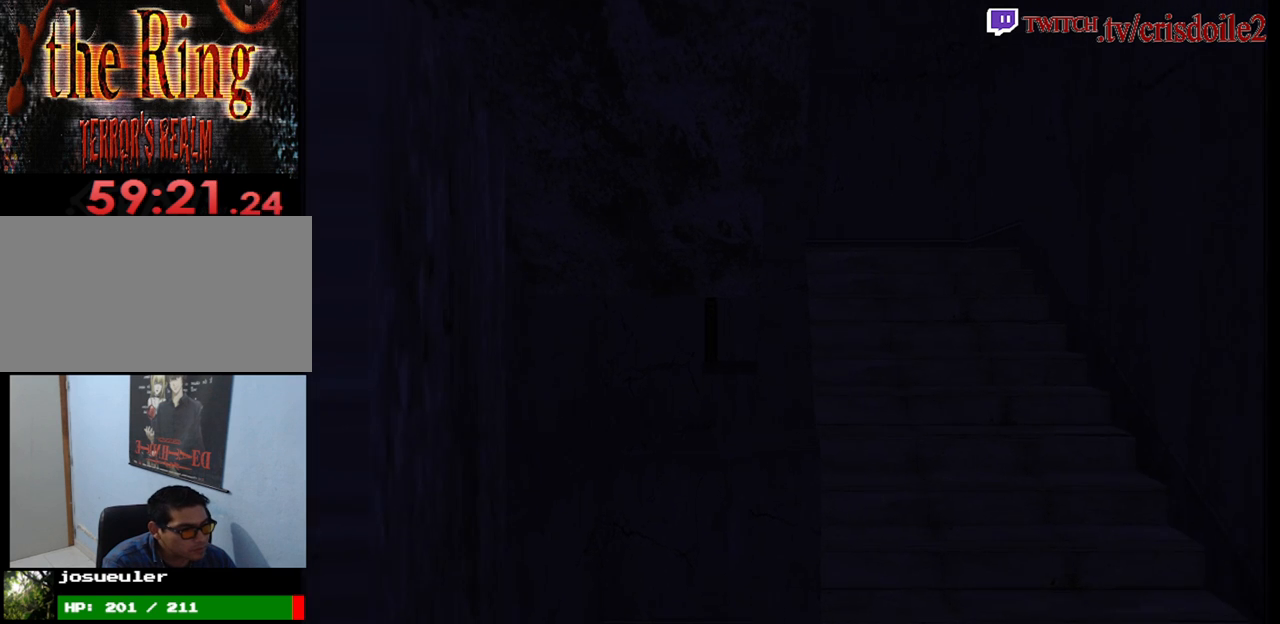
{"buttons": [], "left_stick": "up", "events": [[383, "left_stick", "up"]]}
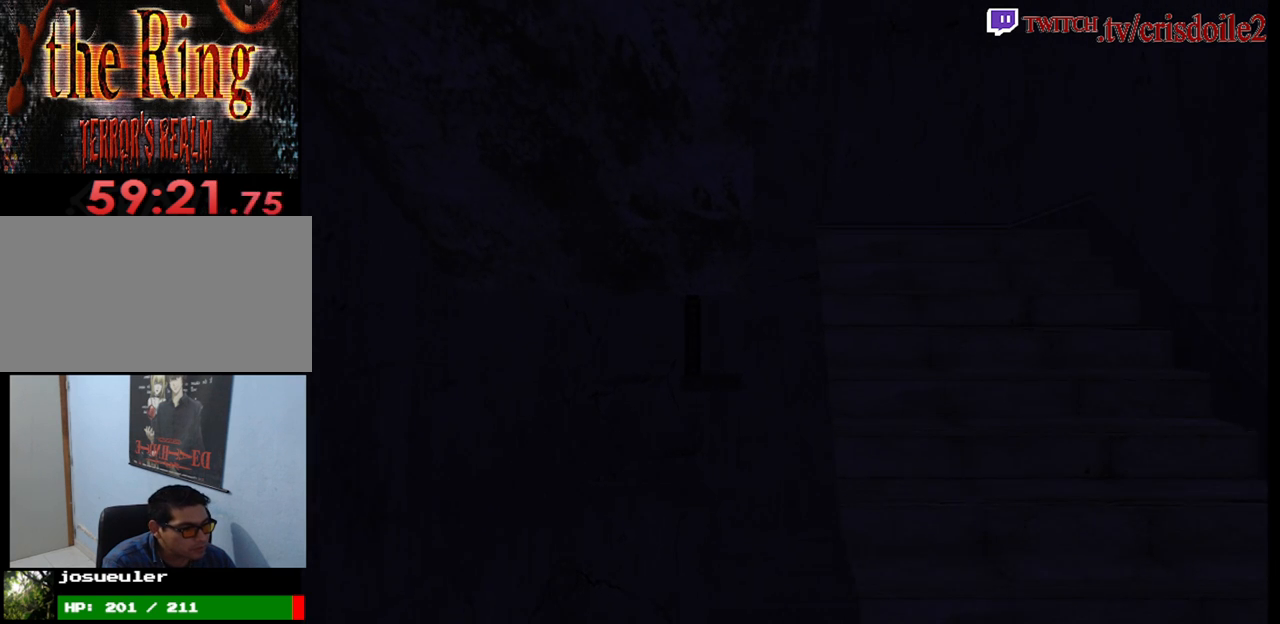
{"buttons": [], "left_stick": "up", "events": [[150, "left_stick", "up-left"], [433, "left_stick", "up"]]}
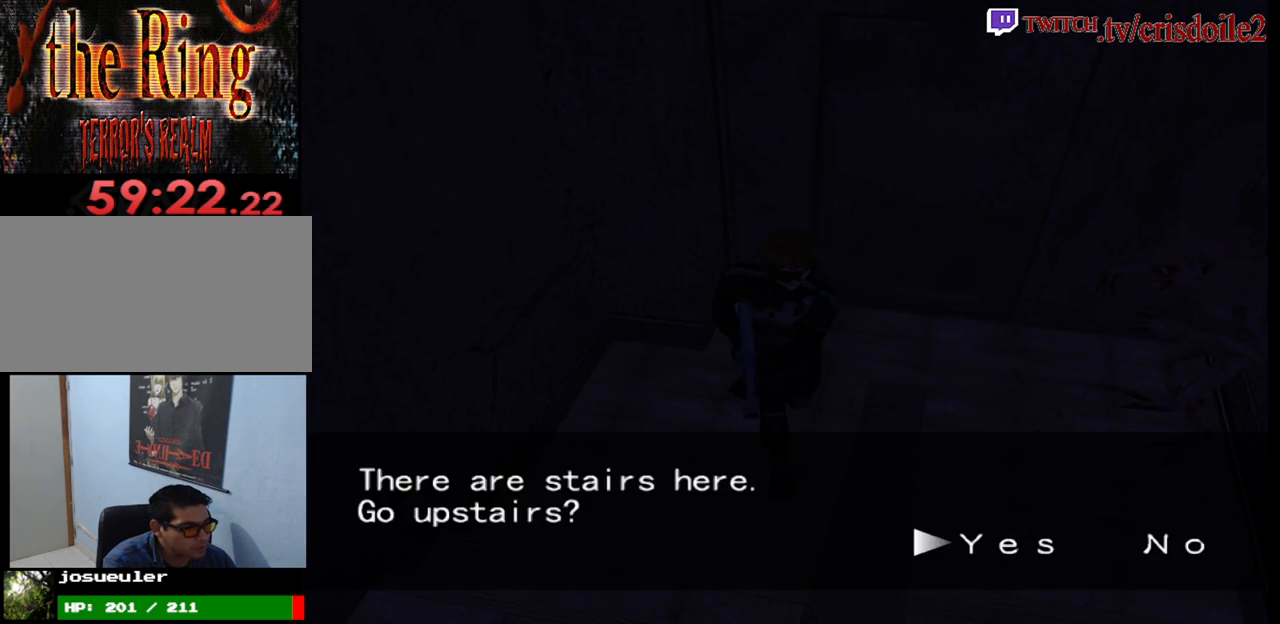
{"buttons": [], "left_stick": "center", "events": [[350, "left_stick", "center"]]}
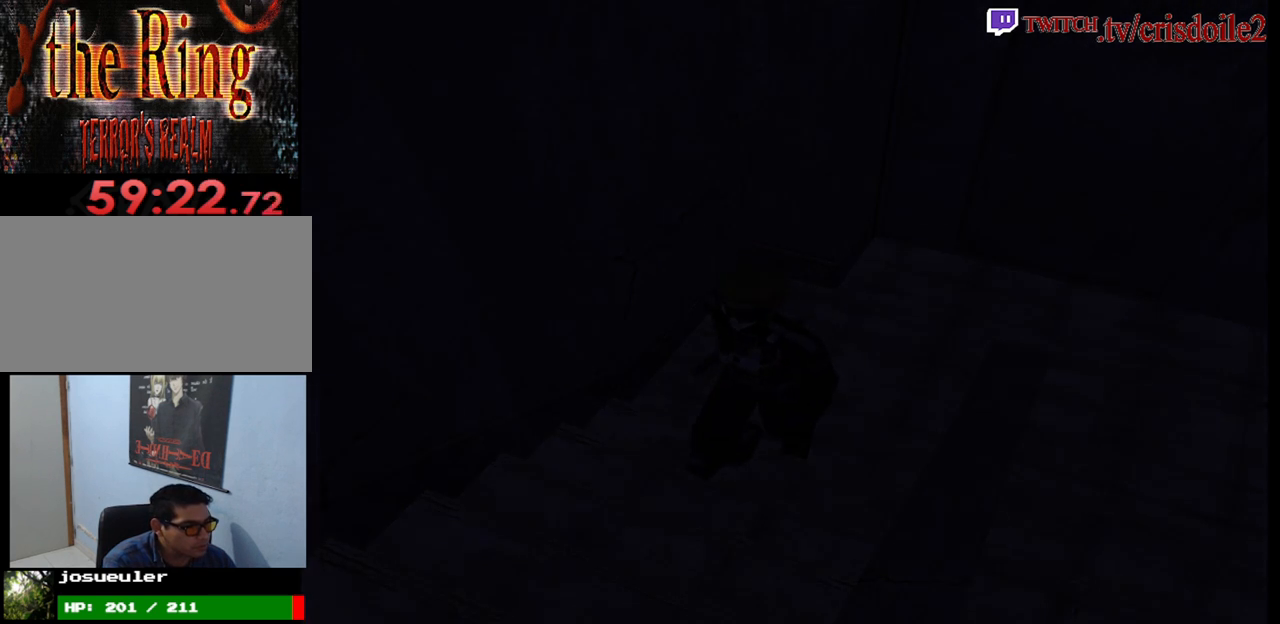
{"buttons": [], "left_stick": "center", "events": []}
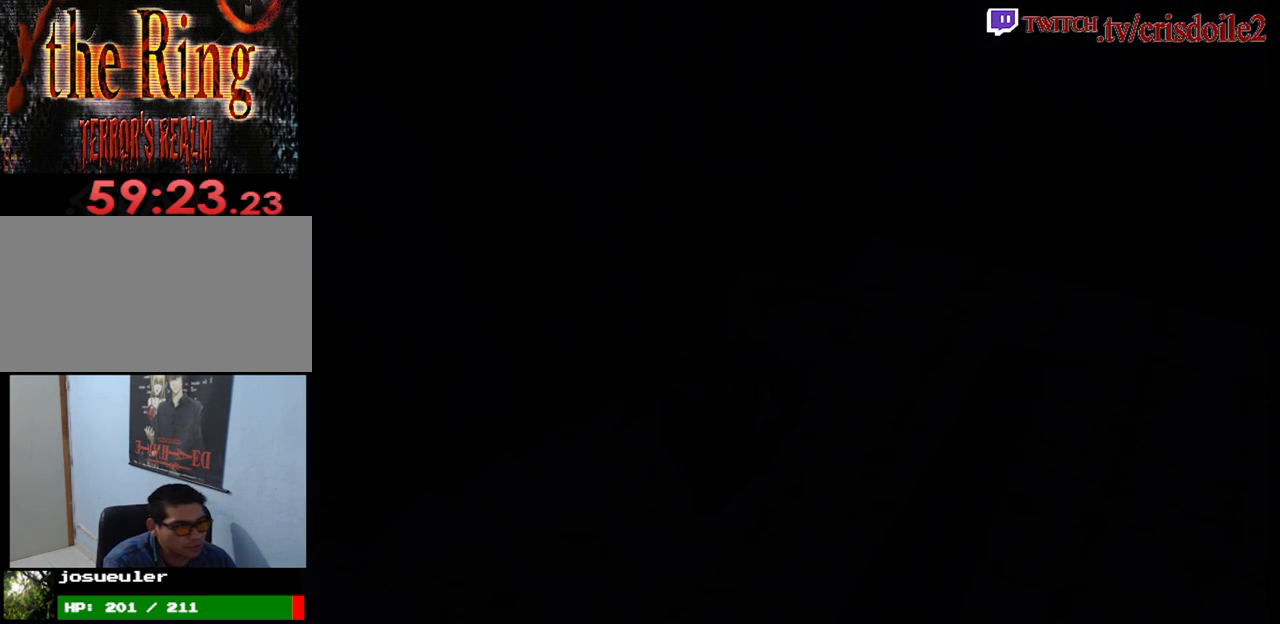
{"buttons": [], "left_stick": "center", "events": []}
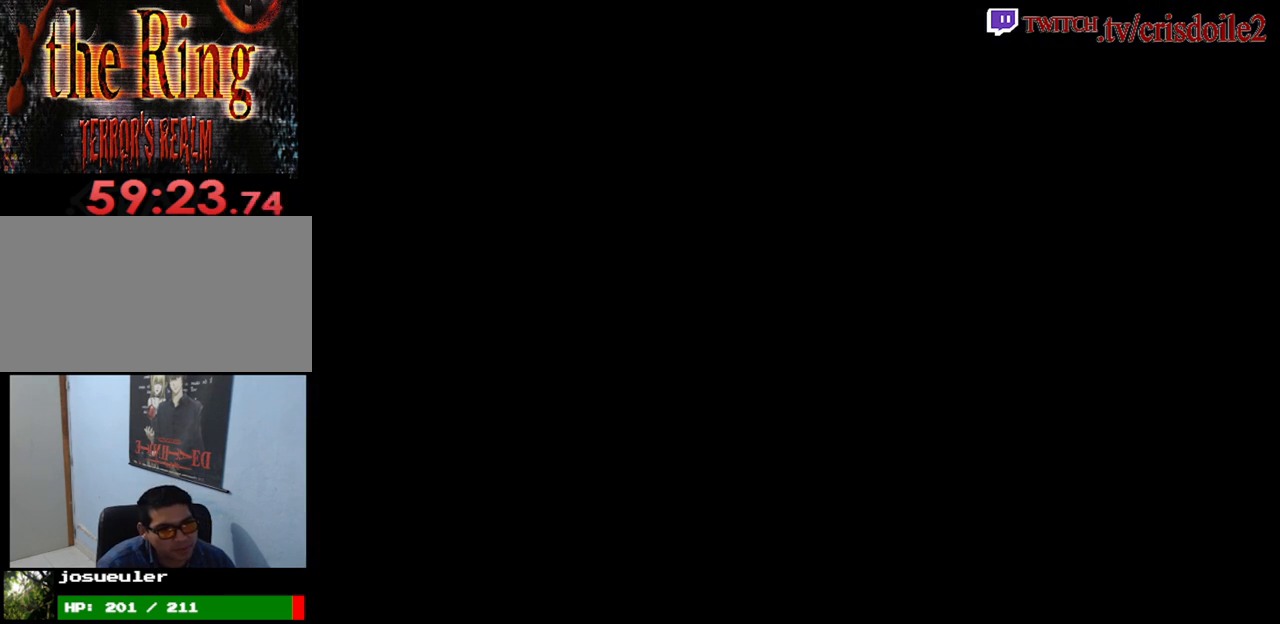
{"buttons": [], "left_stick": "center", "events": []}
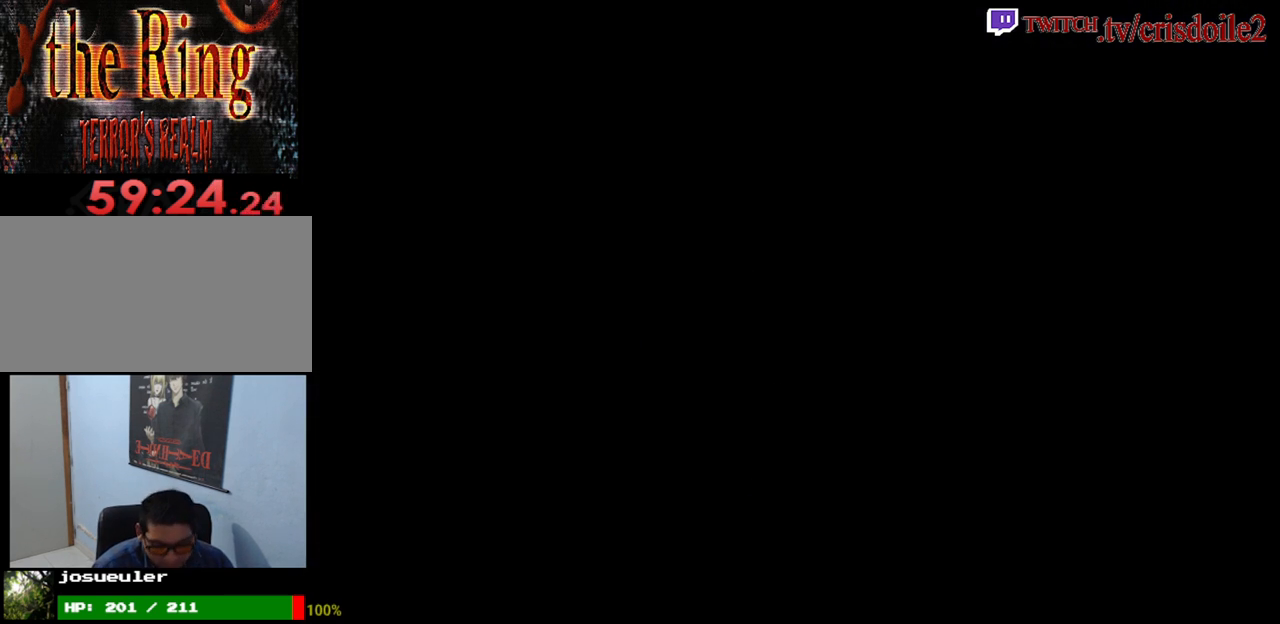
{"buttons": [], "left_stick": "center", "events": []}
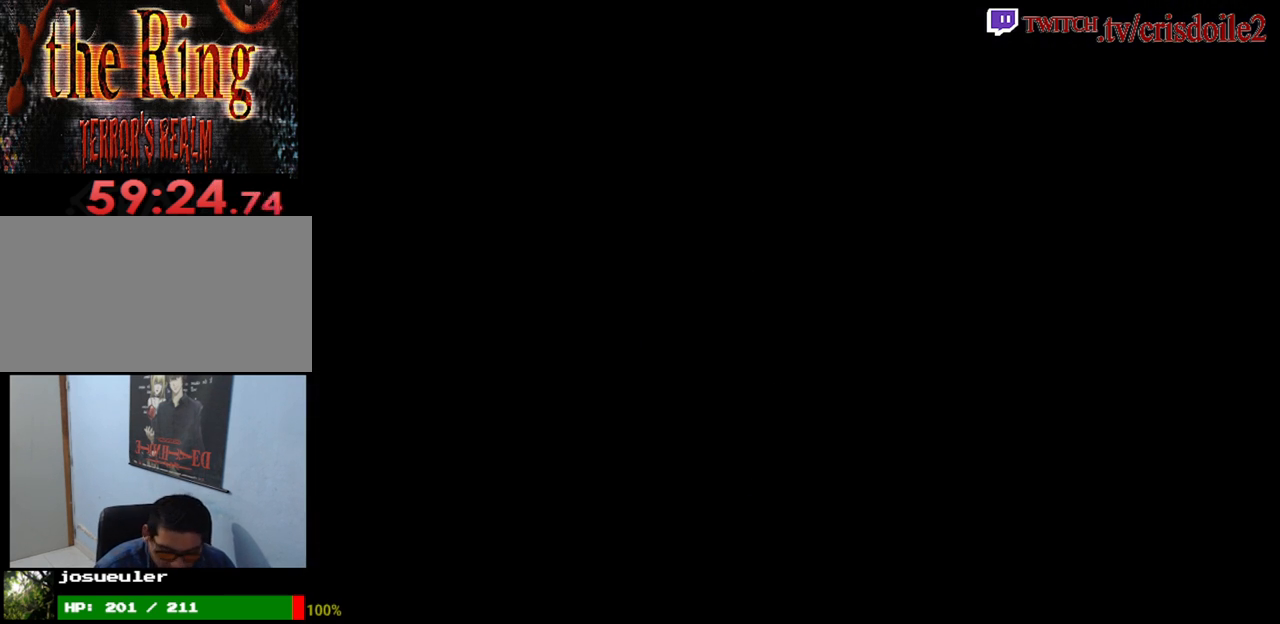
{"buttons": [], "left_stick": "right", "events": [[433, "left_stick", "right"]]}
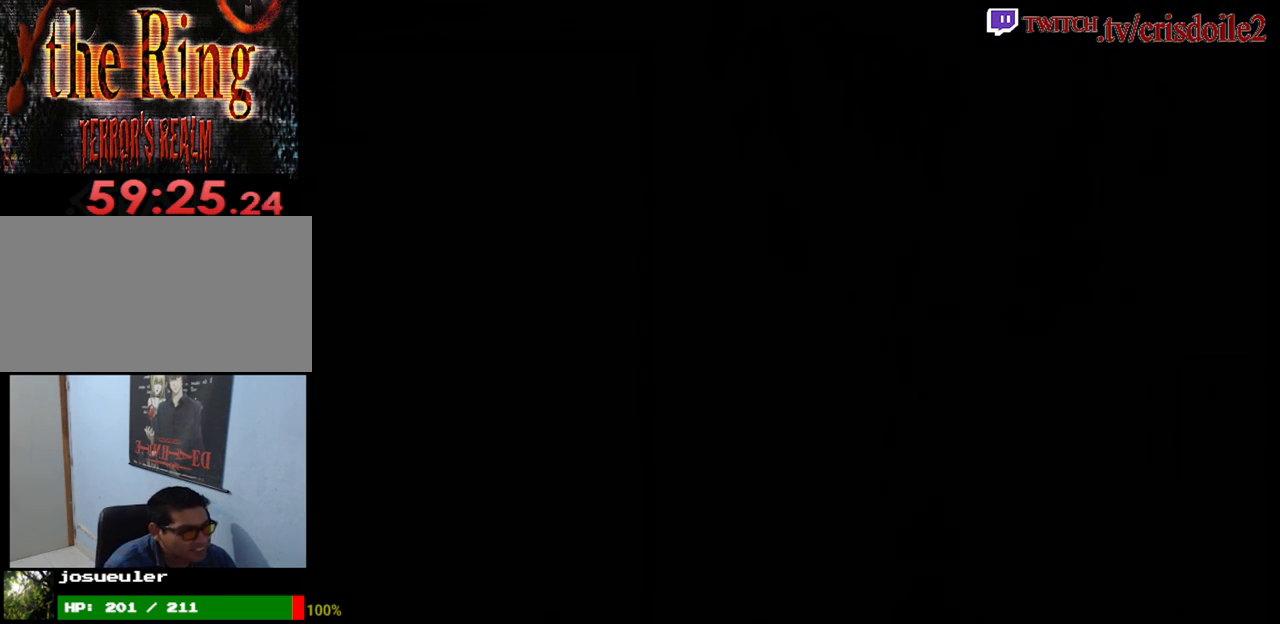
{"buttons": [], "left_stick": "right", "events": []}
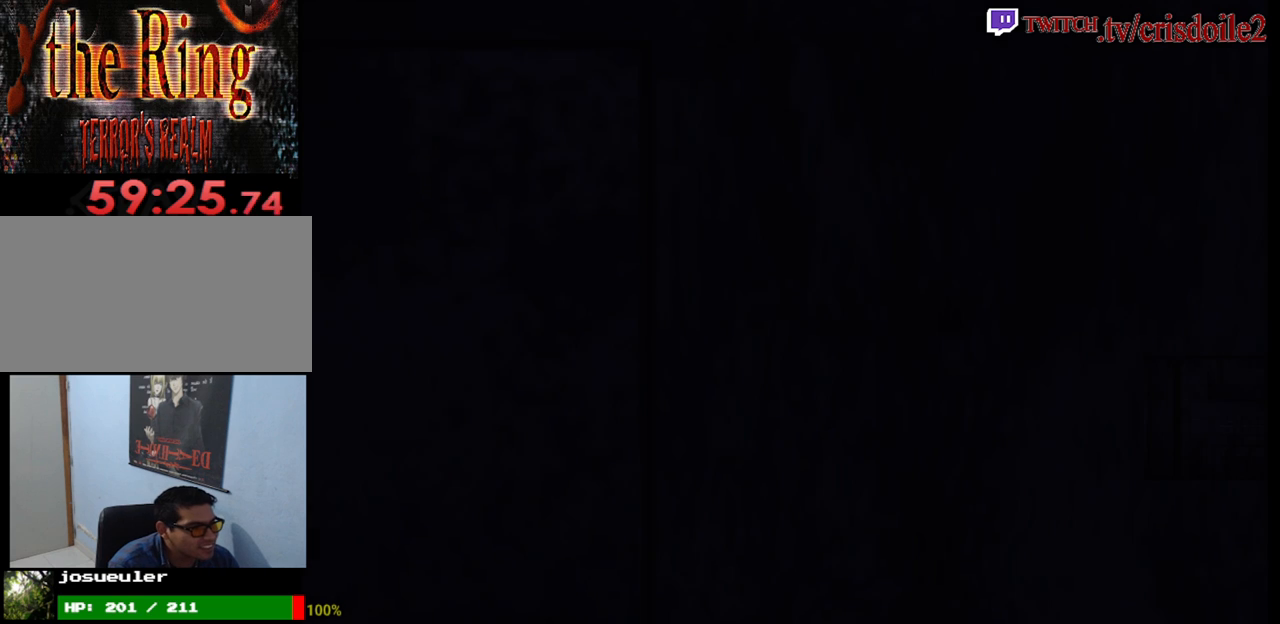
{"buttons": [], "left_stick": "right", "events": []}